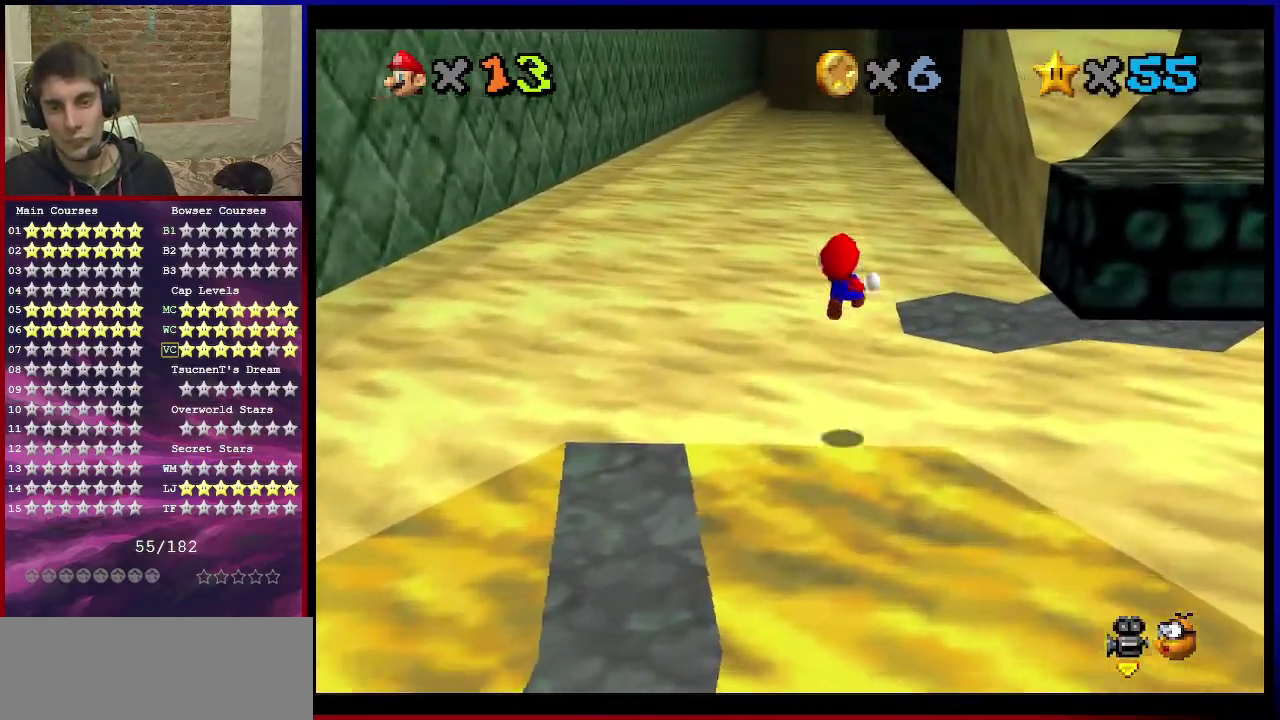
Gameplay with a controller (Nintendo layout); each line is a JSON object with the inputs held at the frame after it (dt_ms = milliseconds from this image to that frame). "events" lists button and stick changes between this image and that frame as [ms after this image, input, new state], when the widget could be followed in between. Not read: L3 R3.
{"dt_ms": 300, "buttons": ["A", "Z"], "left_stick": "down-right", "events": [[100, "left_stick", "down-right"]]}
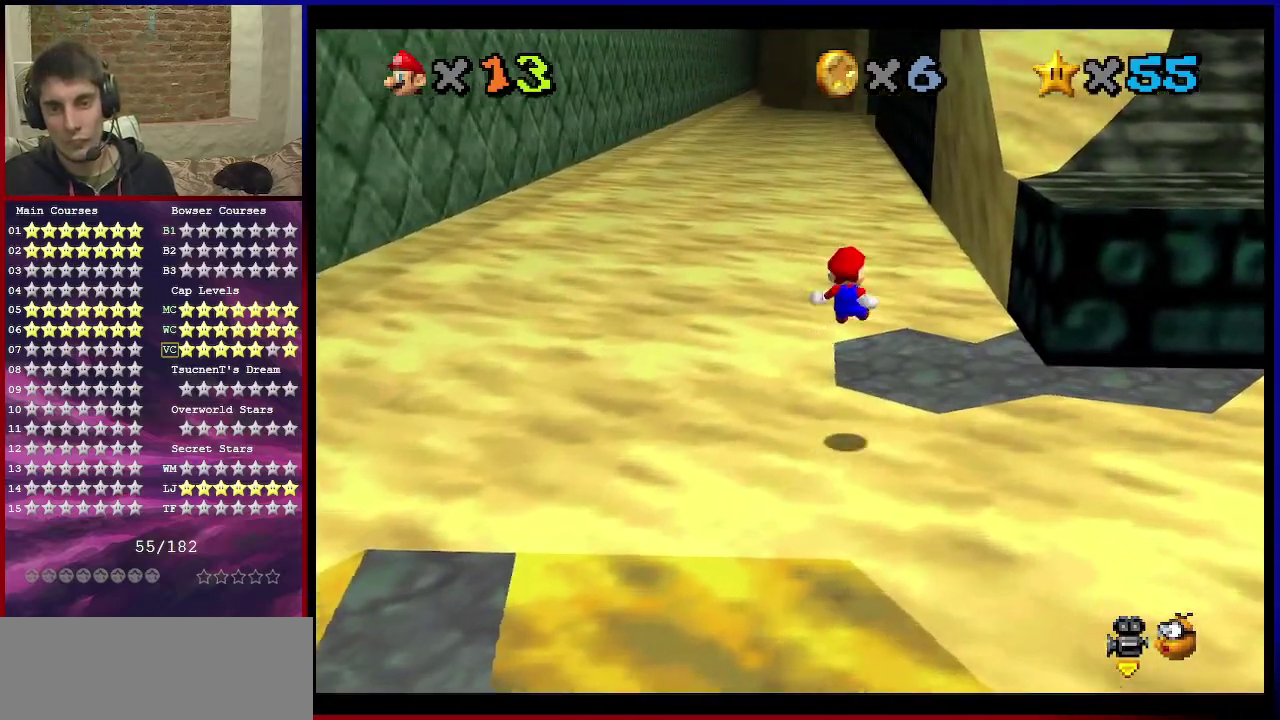
{"dt_ms": 901, "buttons": ["A"], "left_stick": "up-right", "events": [[200, "left_stick", "down"], [334, "Z", "up"], [367, "A", "up"], [367, "left_stick", "center"], [634, "left_stick", "up-right"], [701, "A", "down"], [701, "B", "down"], [901, "B", "up"]]}
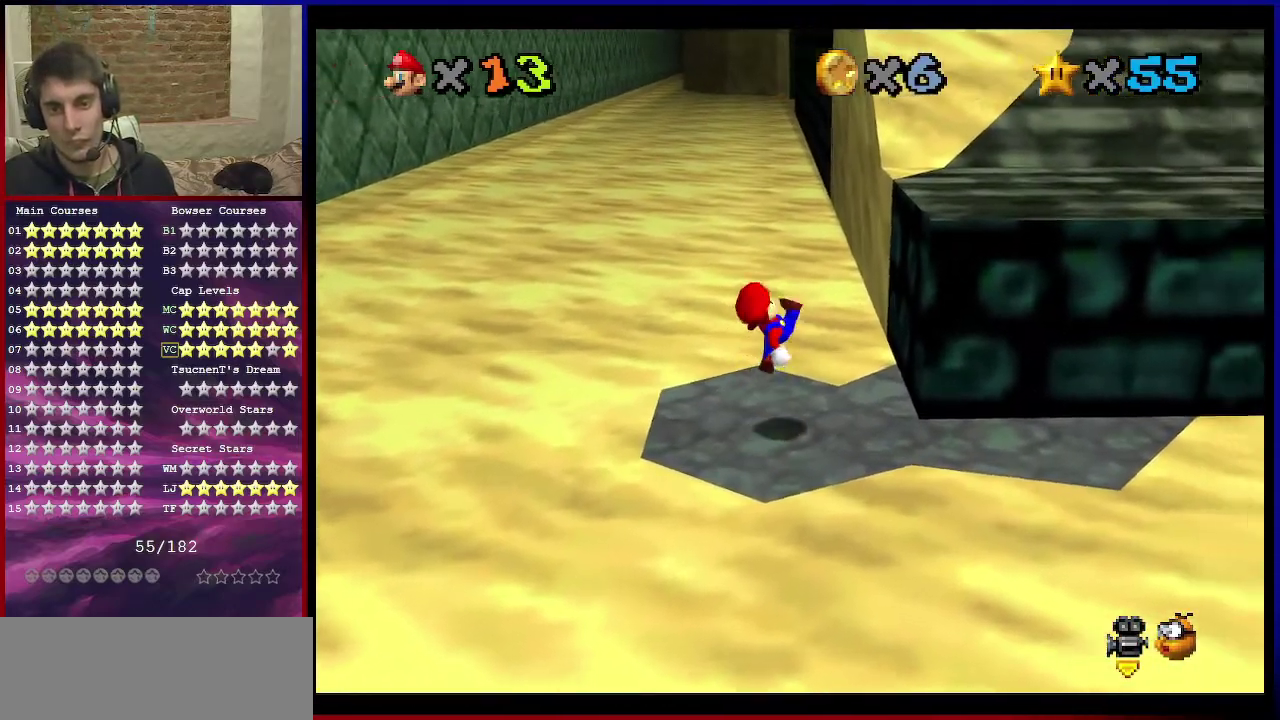
{"dt_ms": 300, "buttons": ["A"], "left_stick": "up-right", "events": [[33, "A", "up"], [200, "A", "down"]]}
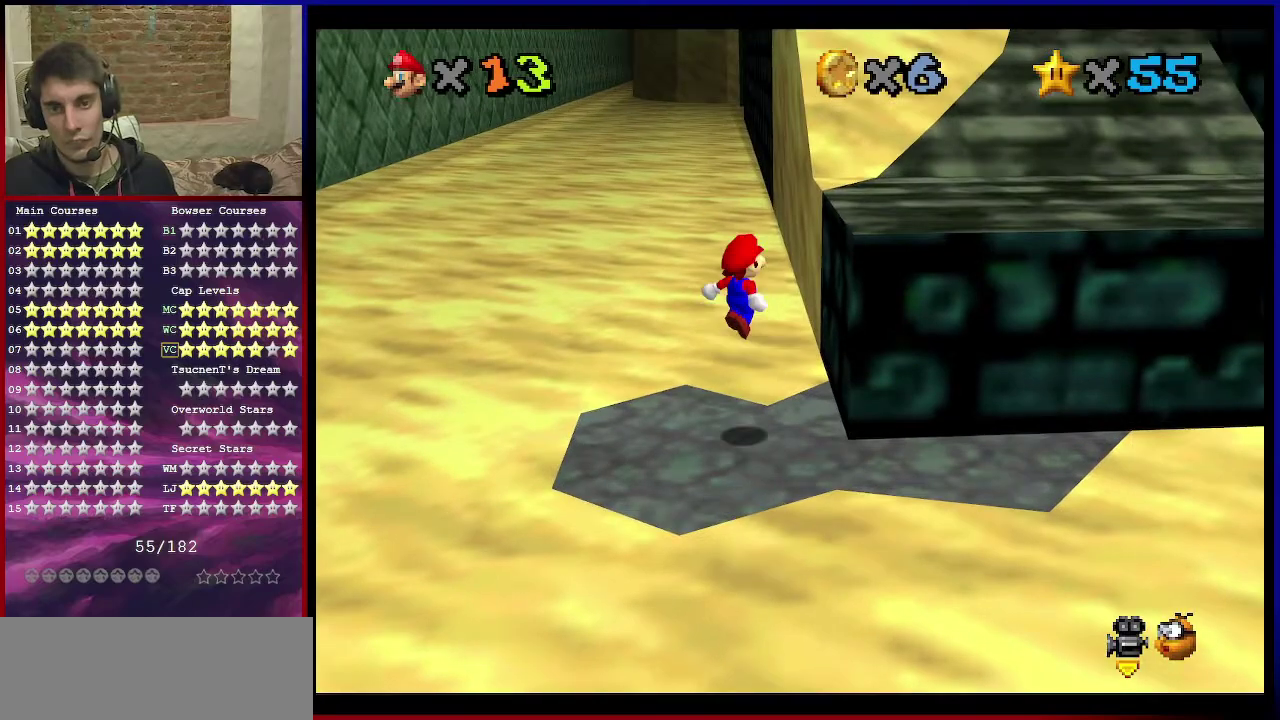
{"dt_ms": 601, "buttons": ["B"], "left_stick": "up-right", "events": [[200, "left_stick", "right"], [467, "A", "up"], [467, "left_stick", "up-right"], [567, "B", "down"]]}
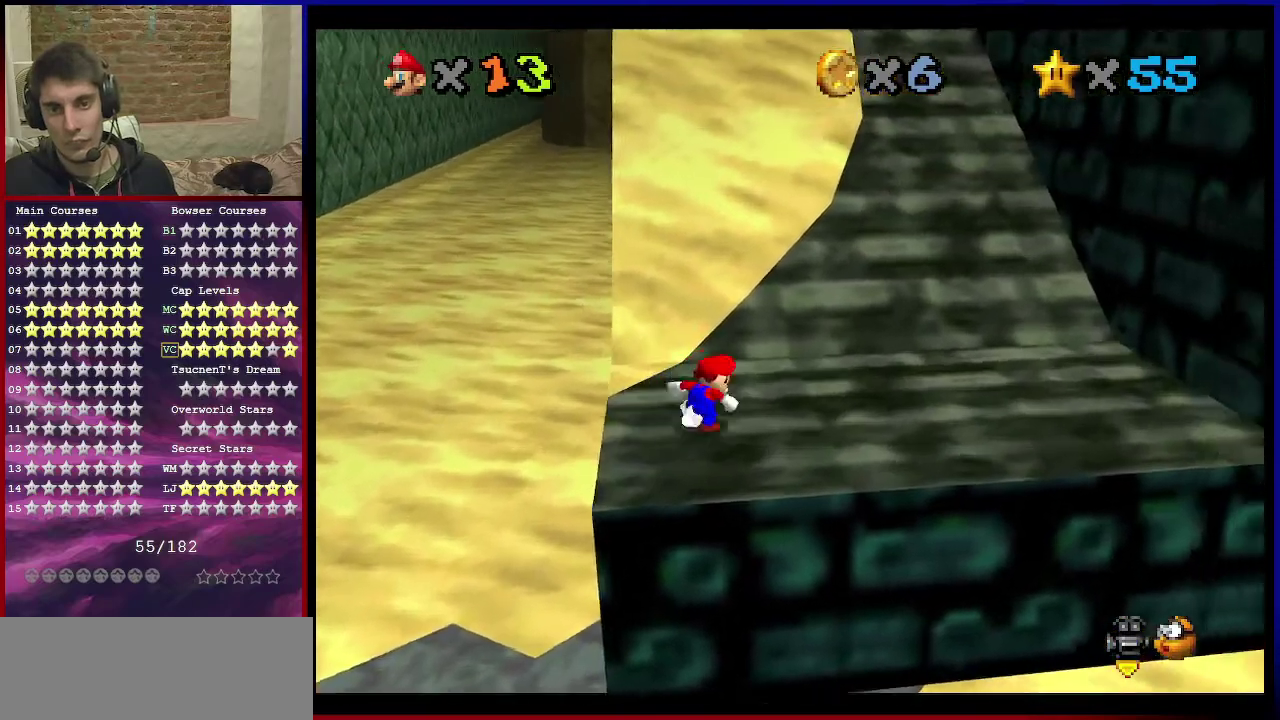
{"dt_ms": 400, "buttons": [], "left_stick": "up-right", "events": [[33, "A", "down"], [33, "B", "up"], [233, "A", "up"]]}
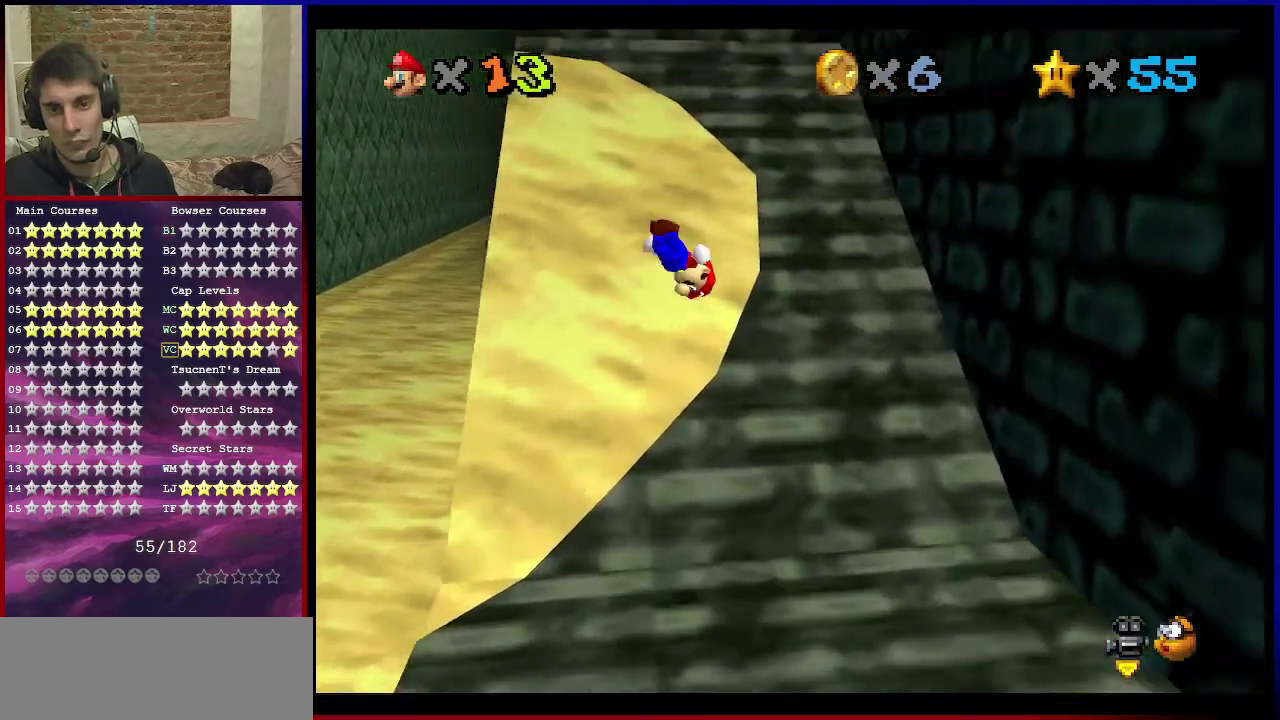
{"dt_ms": 300, "buttons": [], "left_stick": "up", "events": [[200, "left_stick", "up"]]}
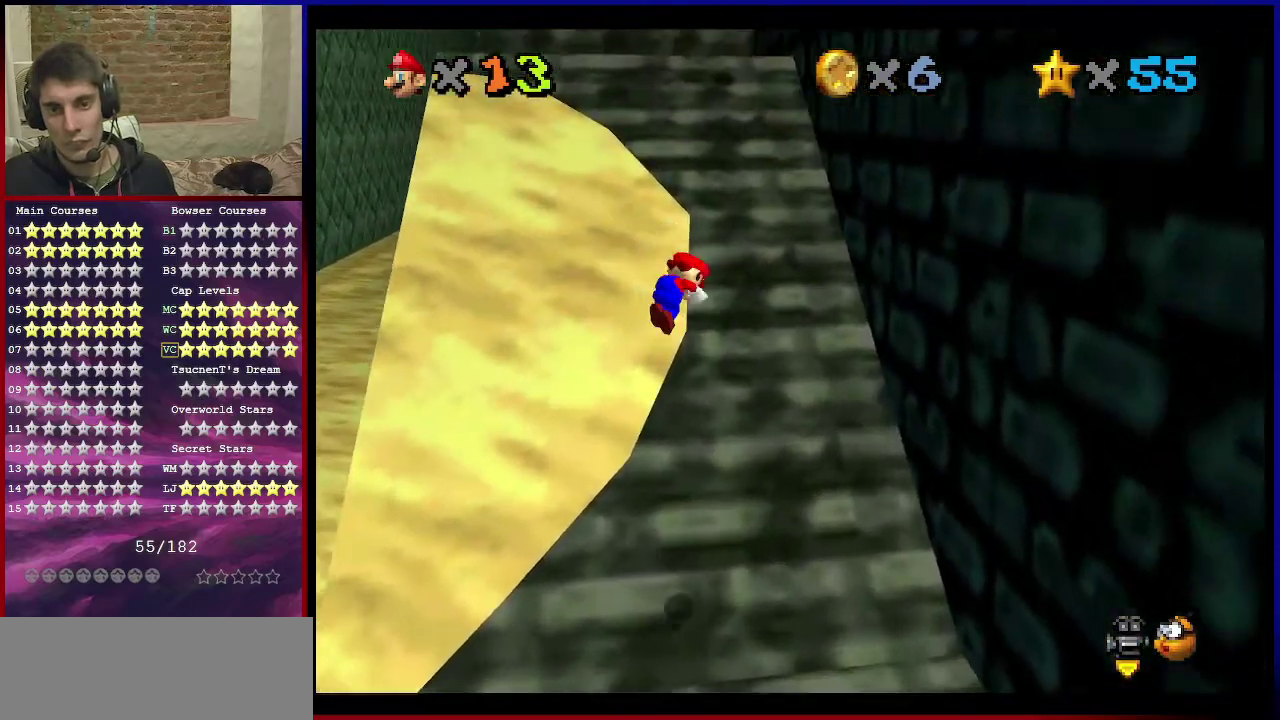
{"dt_ms": 901, "buttons": ["A", "B"], "left_stick": "up", "events": [[100, "left_stick", "center"], [267, "left_stick", "up-right"], [501, "left_stick", "up"], [734, "A", "down"], [868, "B", "down"]]}
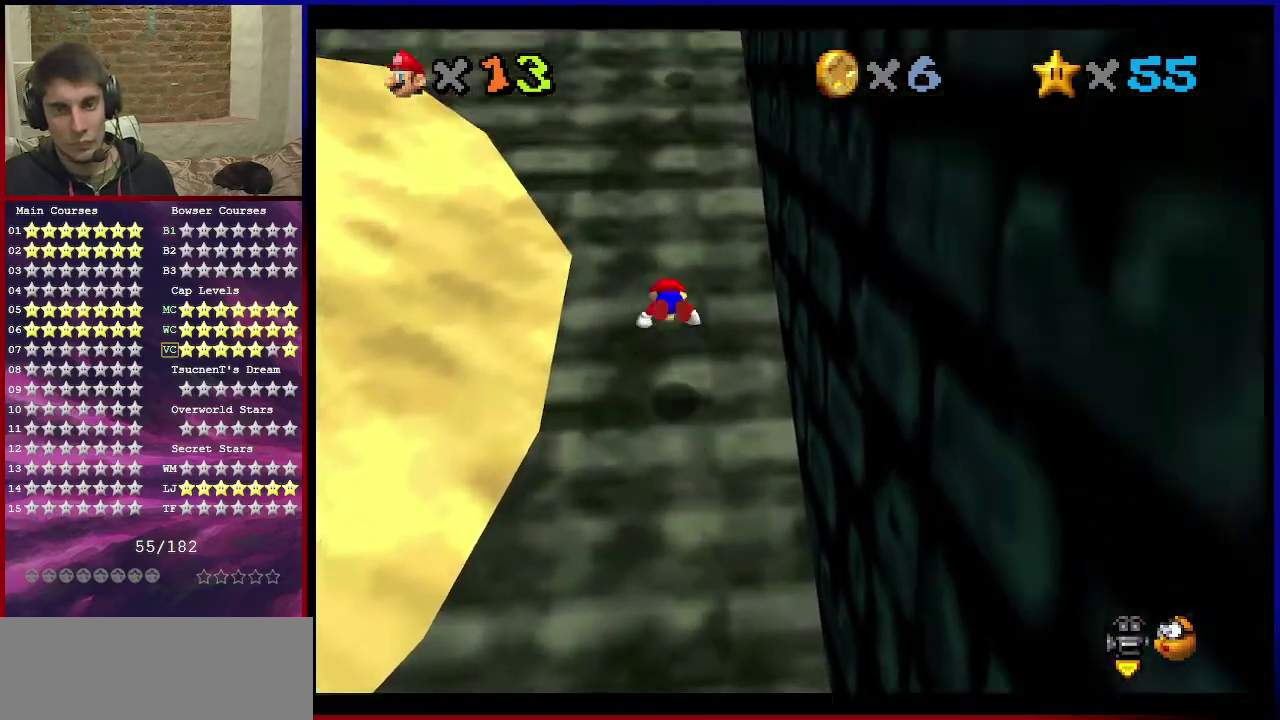
{"dt_ms": 301, "buttons": [], "left_stick": "up", "events": [[134, "B", "up"], [167, "A", "up"]]}
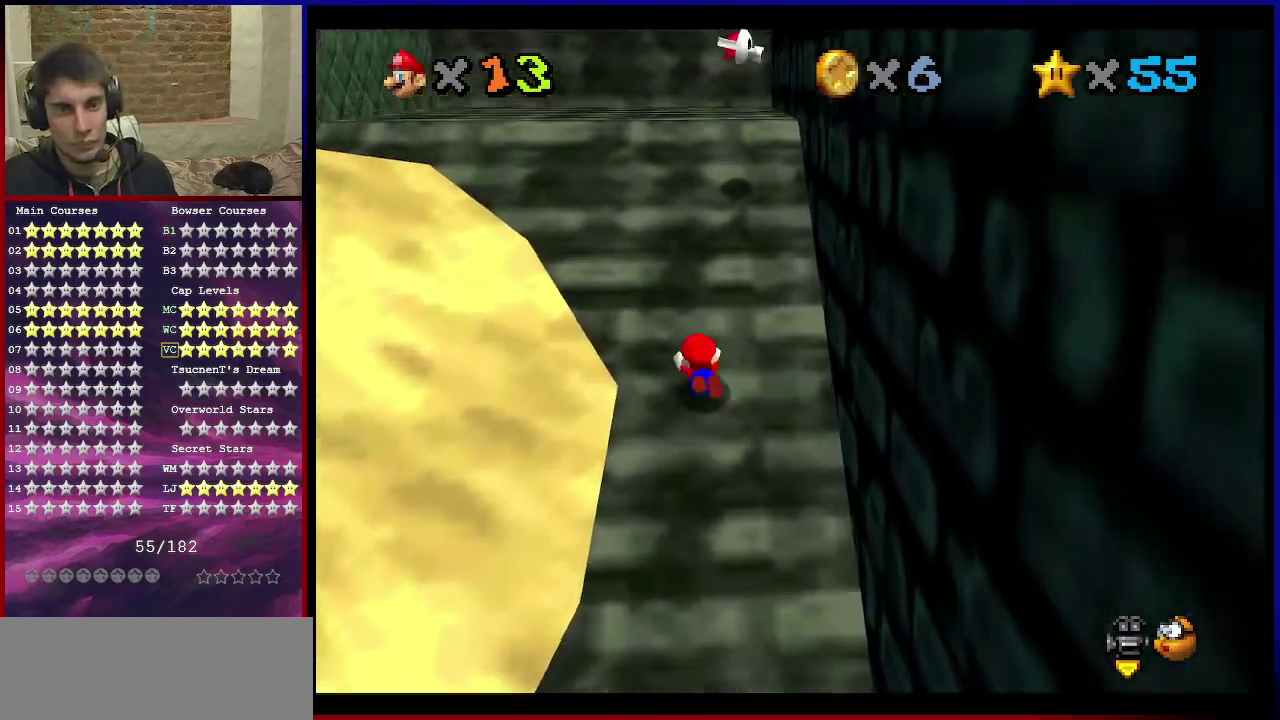
{"dt_ms": 500, "buttons": [], "left_stick": "up-left", "events": [[33, "A", "down"], [66, "B", "down"], [200, "B", "up"], [266, "A", "up"], [500, "left_stick", "up-left"]]}
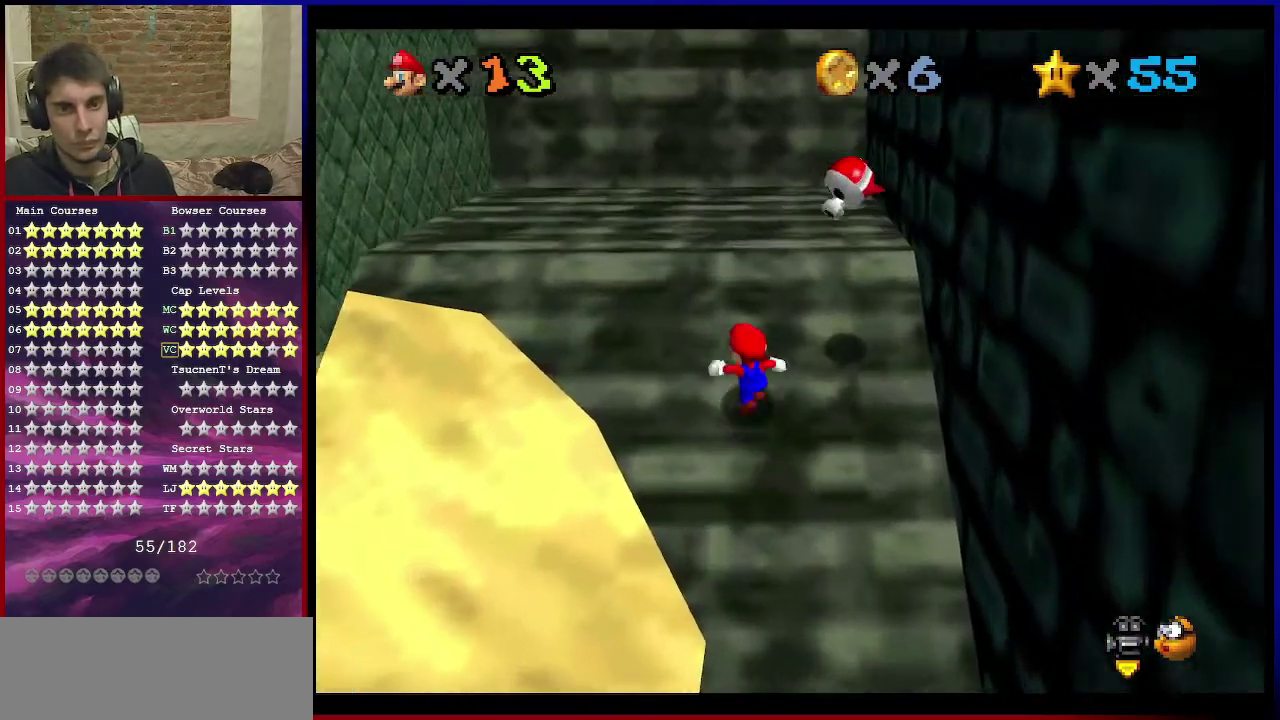
{"dt_ms": 501, "buttons": [], "left_stick": "up-left", "events": [[300, "A", "down"], [367, "A", "up"]]}
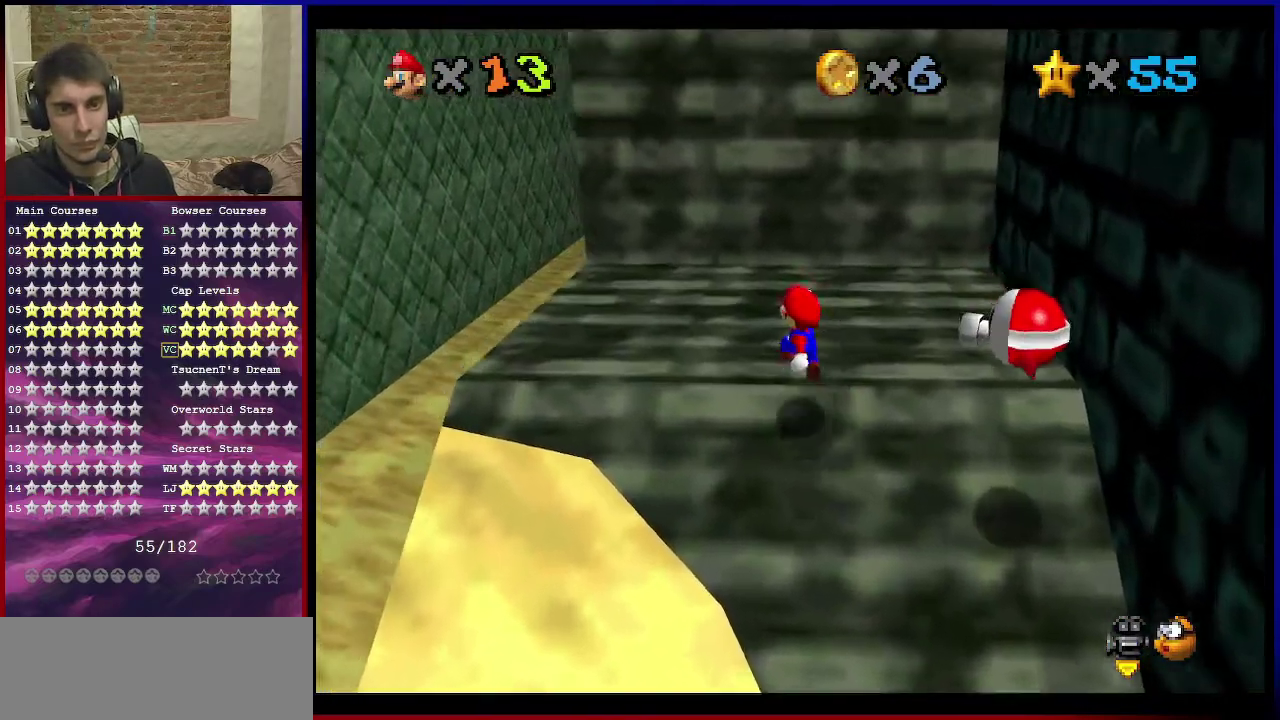
{"dt_ms": 600, "buttons": [], "left_stick": "center", "events": [[33, "B", "down"], [100, "B", "up"], [166, "left_stick", "up"], [233, "A", "down"], [233, "B", "down"], [266, "left_stick", "down-right"], [367, "B", "up"], [400, "A", "up"], [533, "left_stick", "center"]]}
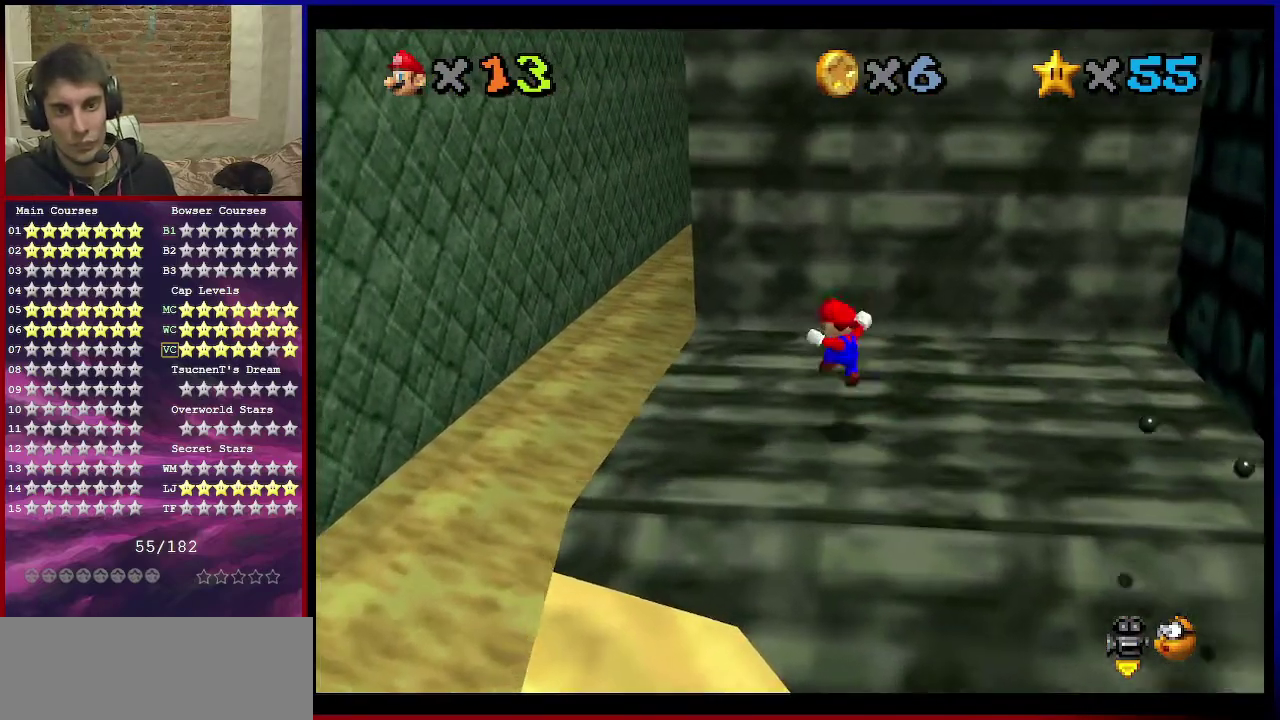
{"dt_ms": 601, "buttons": [], "left_stick": "right", "events": [[167, "left_stick", "up"], [267, "left_stick", "up-right"], [567, "left_stick", "right"]]}
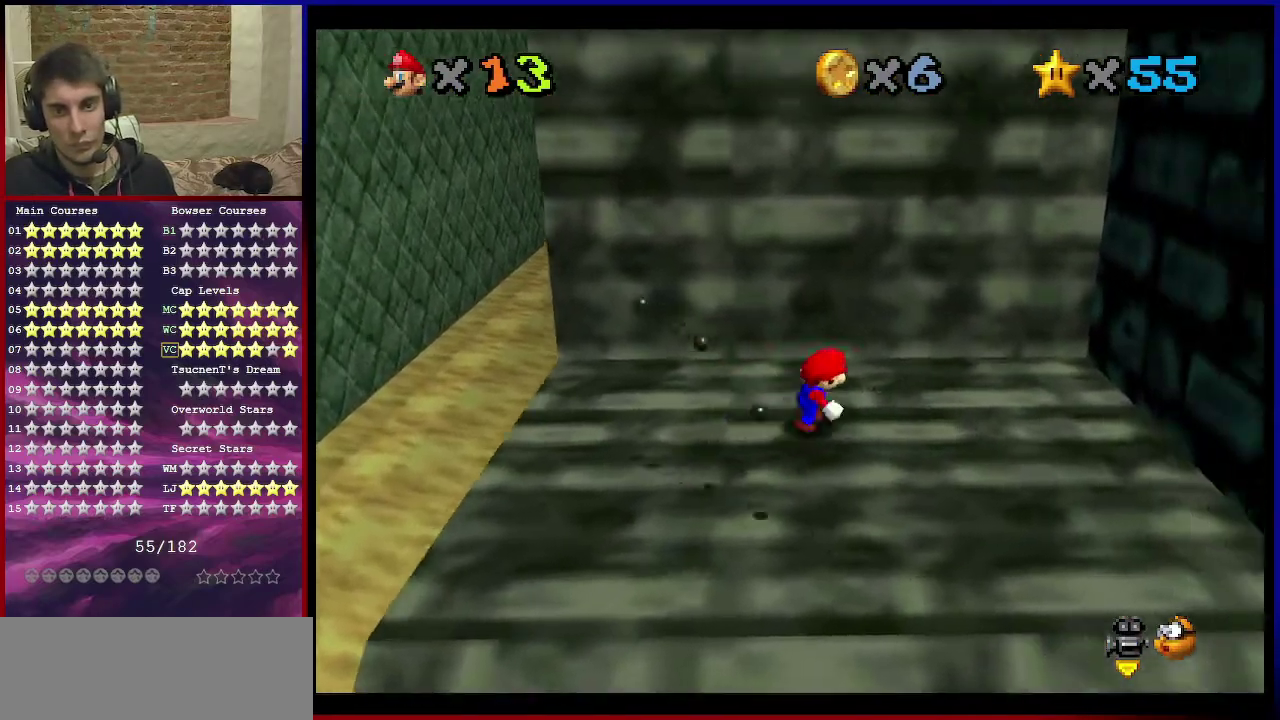
{"dt_ms": 300, "buttons": [], "left_stick": "down-left", "events": [[100, "left_stick", "down-right"], [267, "left_stick", "down-left"]]}
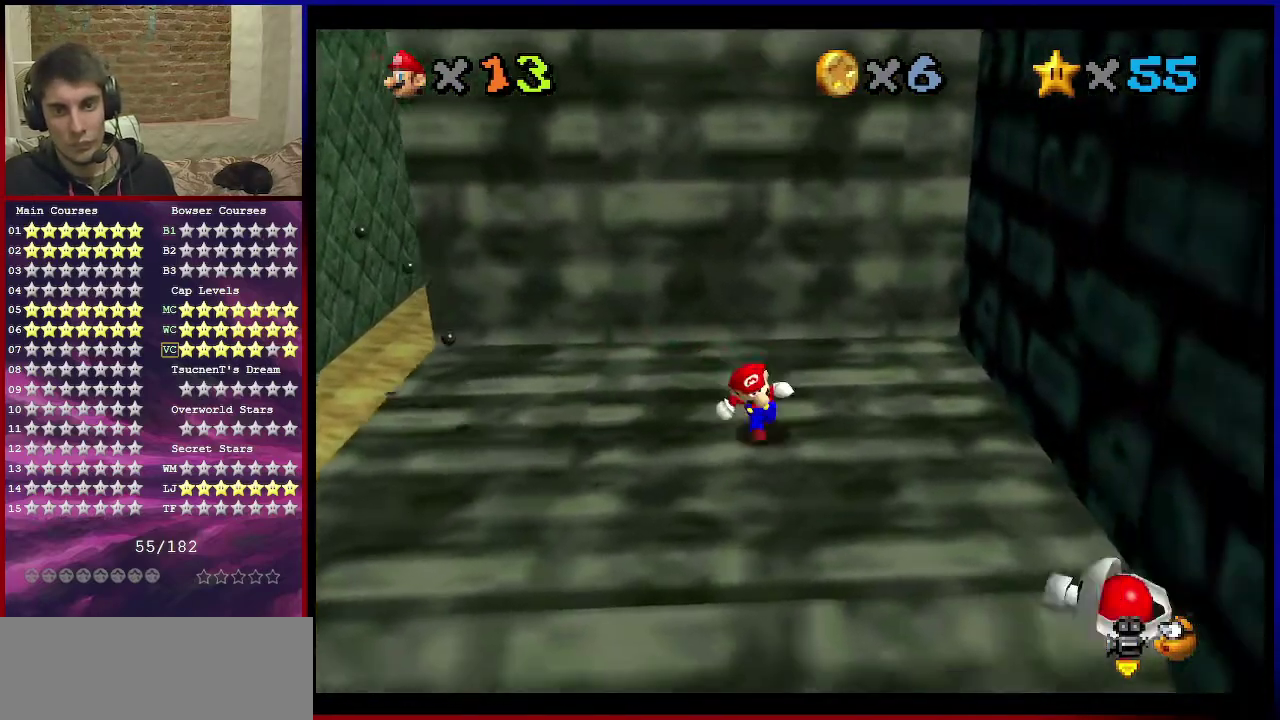
{"dt_ms": 601, "buttons": [], "left_stick": "left", "events": [[33, "left_stick", "left"]]}
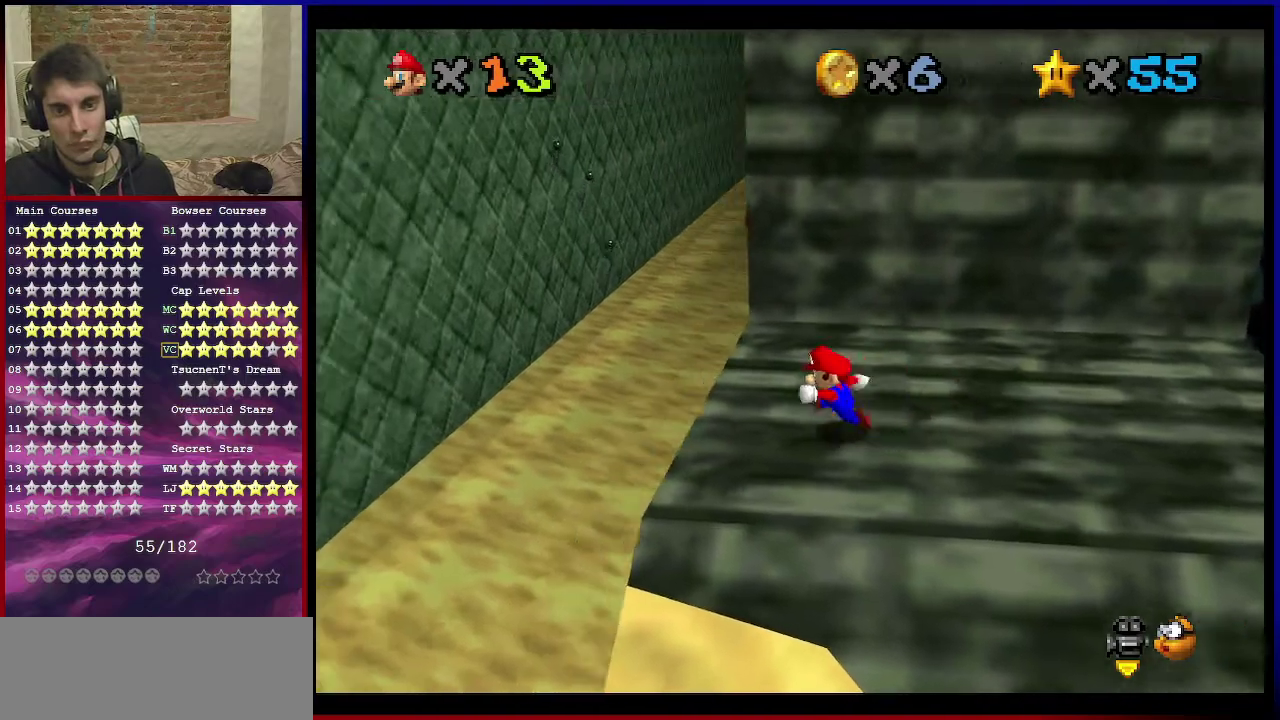
{"dt_ms": 400, "buttons": [], "left_stick": "center", "events": [[66, "left_stick", "center"]]}
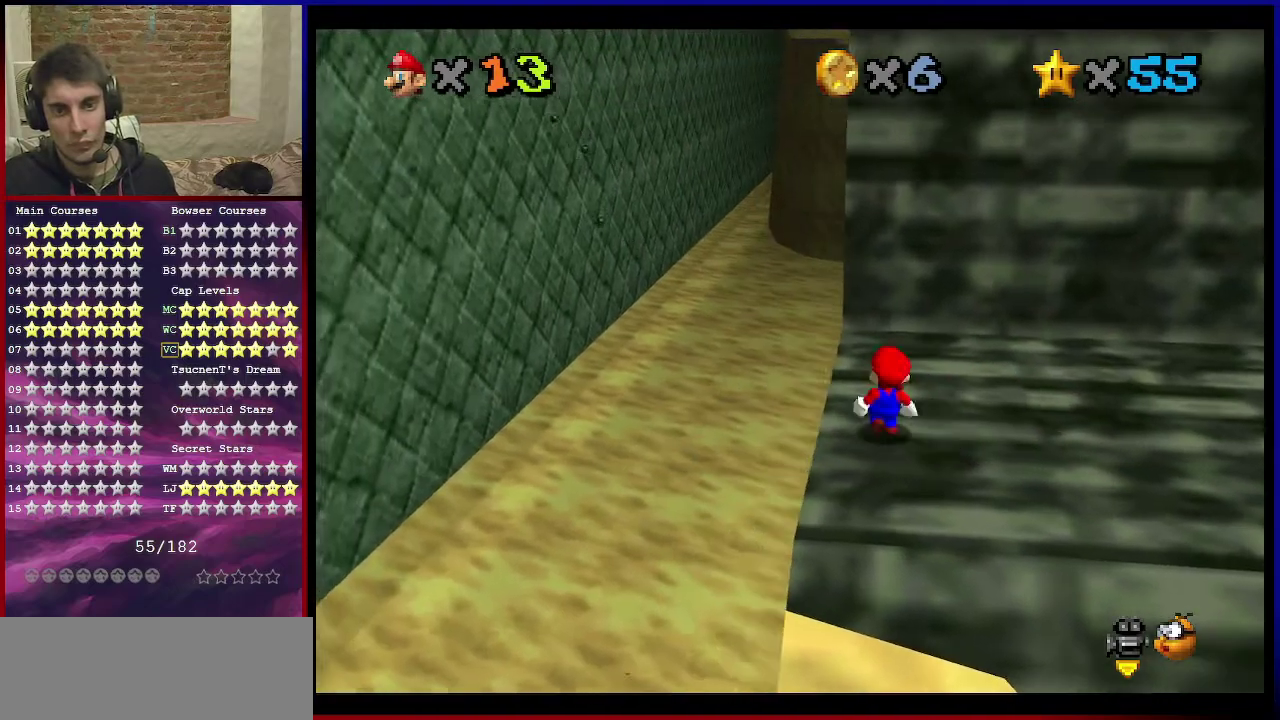
{"dt_ms": 501, "buttons": [], "left_stick": "left", "events": [[134, "A", "down"], [234, "A", "up"], [234, "left_stick", "left"]]}
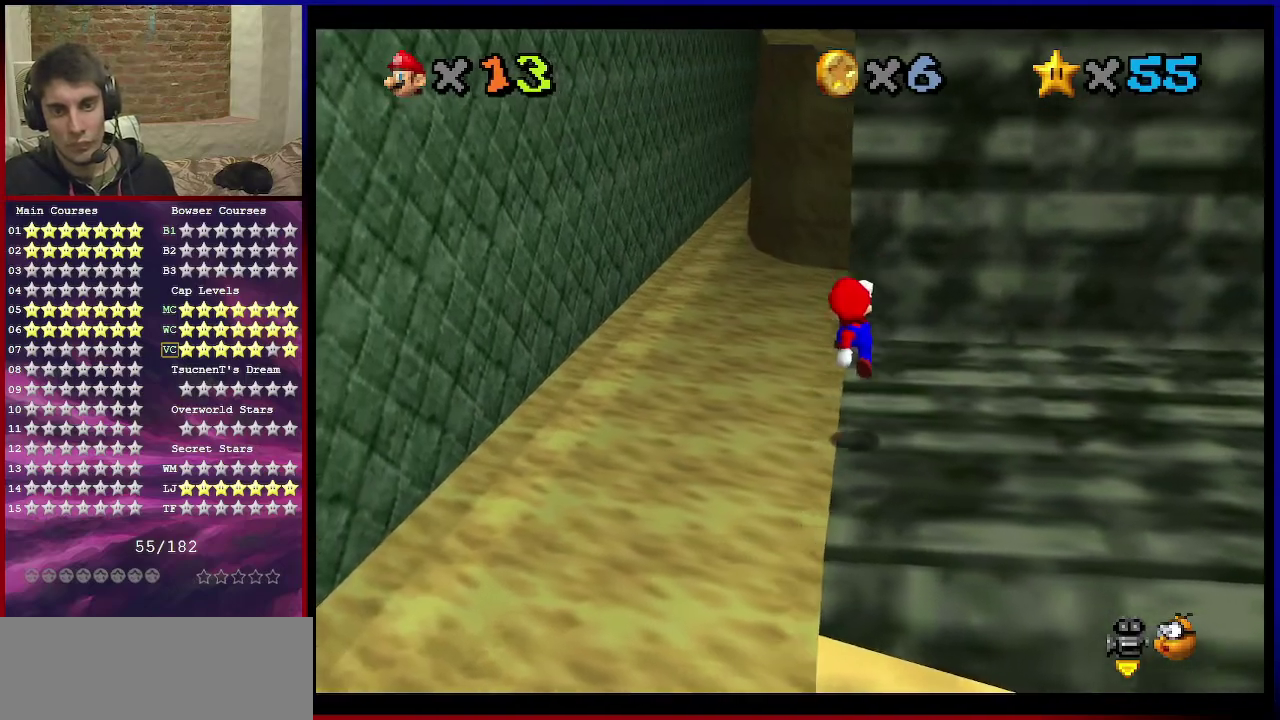
{"dt_ms": 500, "buttons": [], "left_stick": "up", "events": [[33, "left_stick", "center"], [367, "B", "down"], [433, "B", "up"], [433, "left_stick", "up"]]}
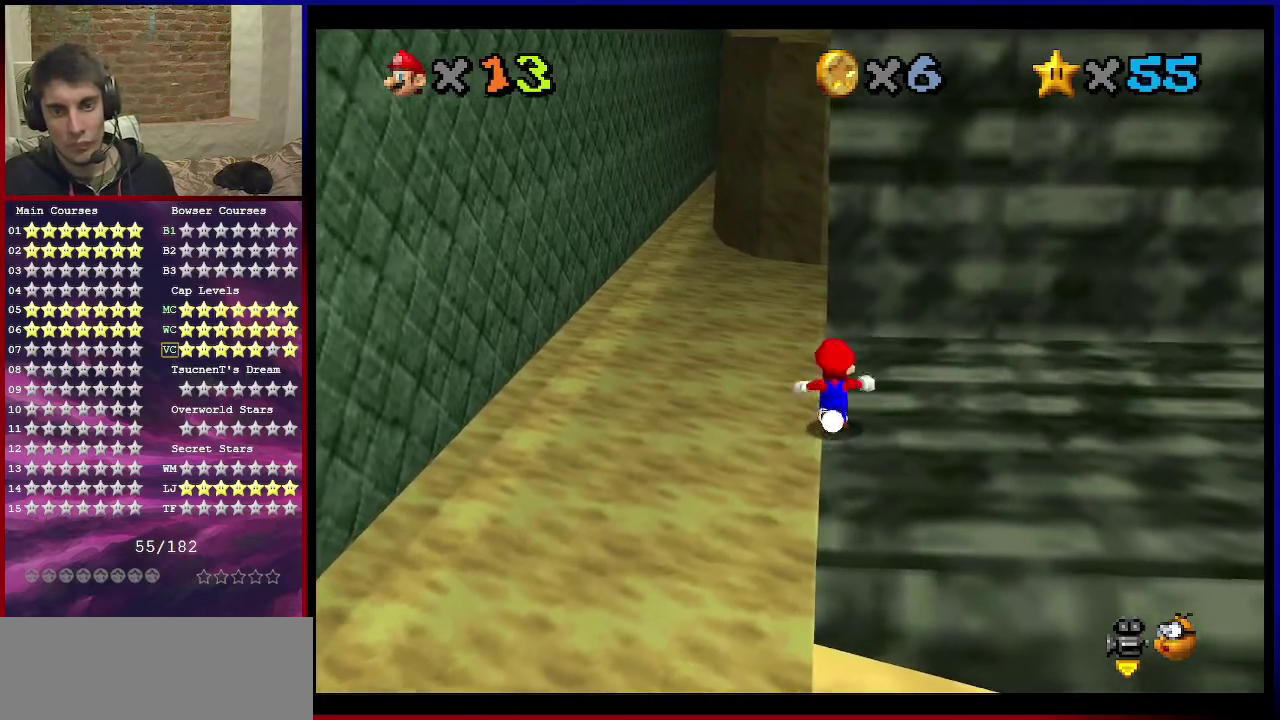
{"dt_ms": 701, "buttons": ["Z", "C_DOWN", "C_LEFT"], "left_stick": "up-left", "events": [[334, "Z", "down"], [400, "A", "down"], [467, "left_stick", "up-left"], [534, "A", "up"], [634, "C_LEFT", "down"], [667, "C_DOWN", "down"]]}
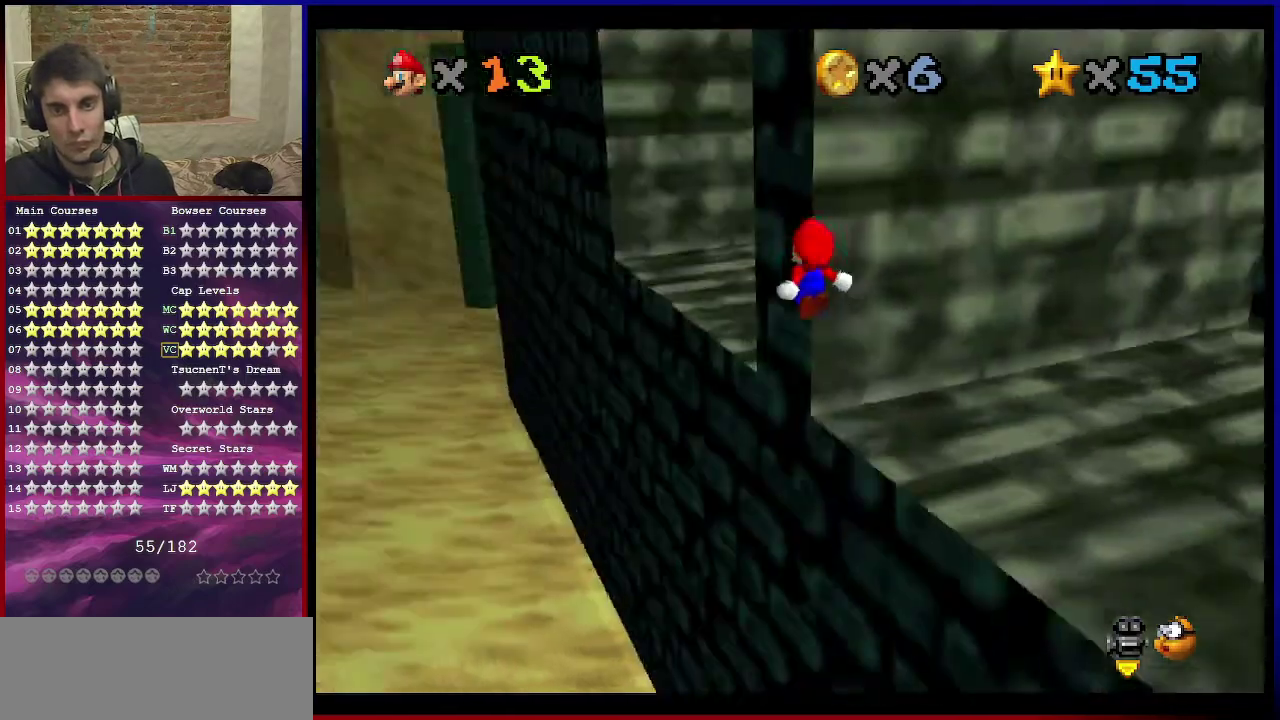
{"dt_ms": 300, "buttons": ["Z"], "left_stick": "up-right", "events": [[66, "C_DOWN", "up"], [66, "C_LEFT", "up"], [66, "left_stick", "up"], [133, "left_stick", "up-right"]]}
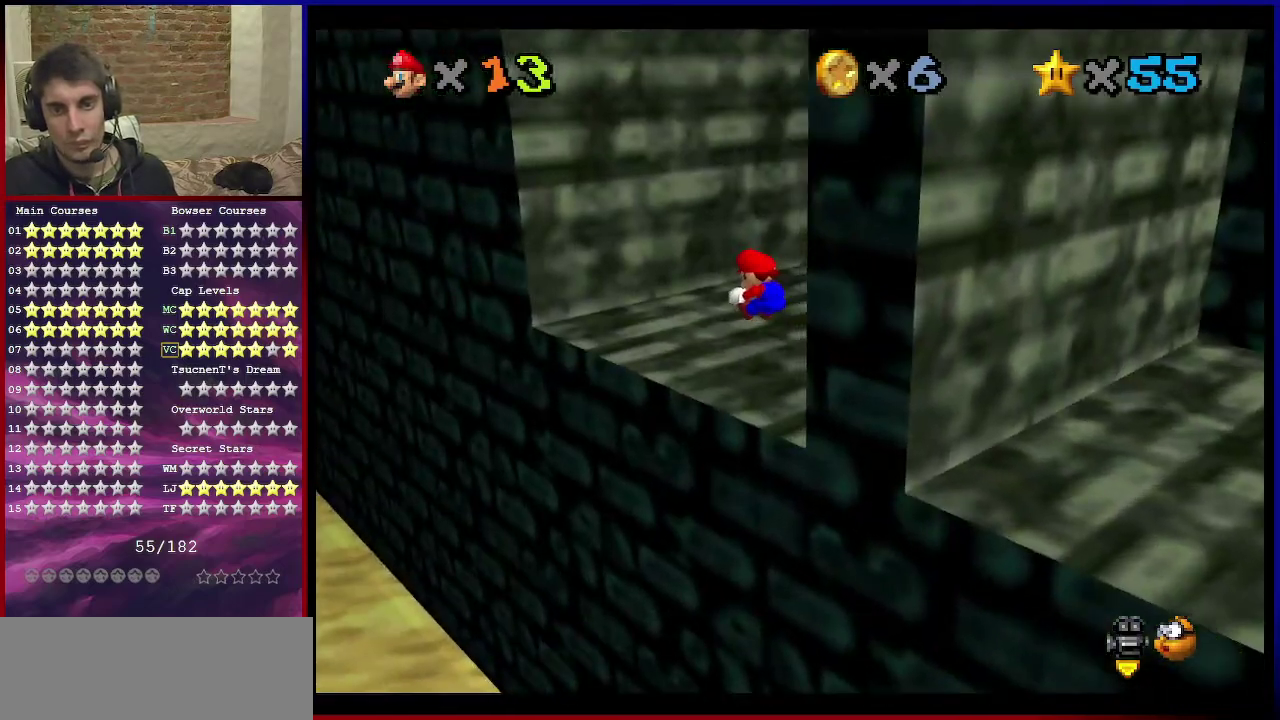
{"dt_ms": 400, "buttons": ["Z"], "left_stick": "up-left", "events": [[33, "C_LEFT", "down"], [200, "C_LEFT", "up"], [267, "left_stick", "up"], [400, "left_stick", "up-left"]]}
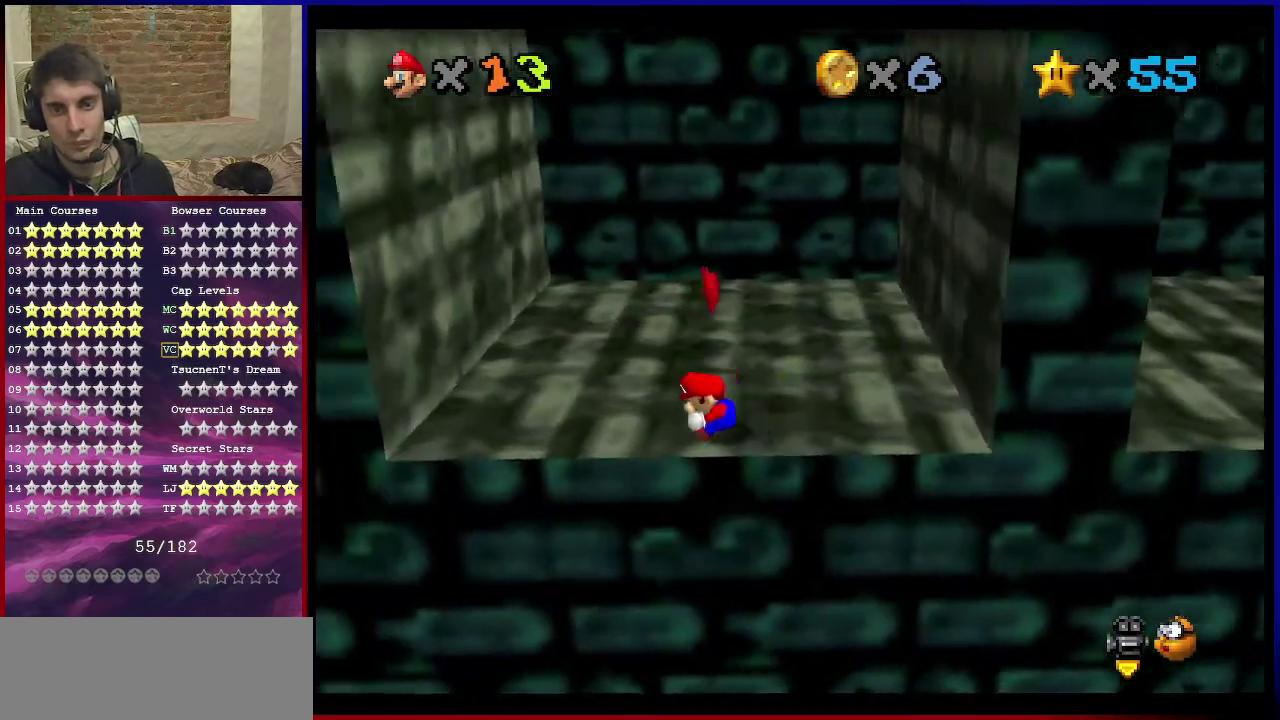
{"dt_ms": 601, "buttons": ["A"], "left_stick": "up-right", "events": [[134, "A", "down"], [334, "A", "up"], [334, "Z", "up"], [434, "A", "down"], [468, "left_stick", "up-right"]]}
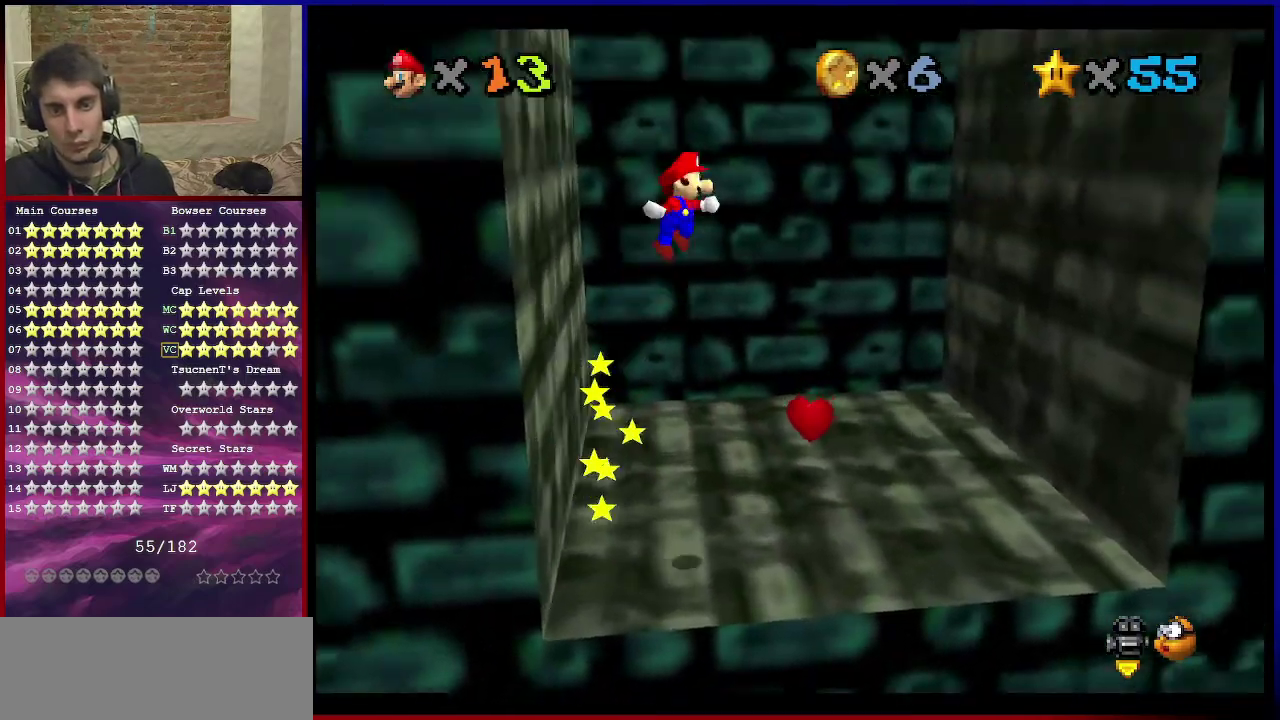
{"dt_ms": 501, "buttons": ["A"], "left_stick": "up-right", "events": []}
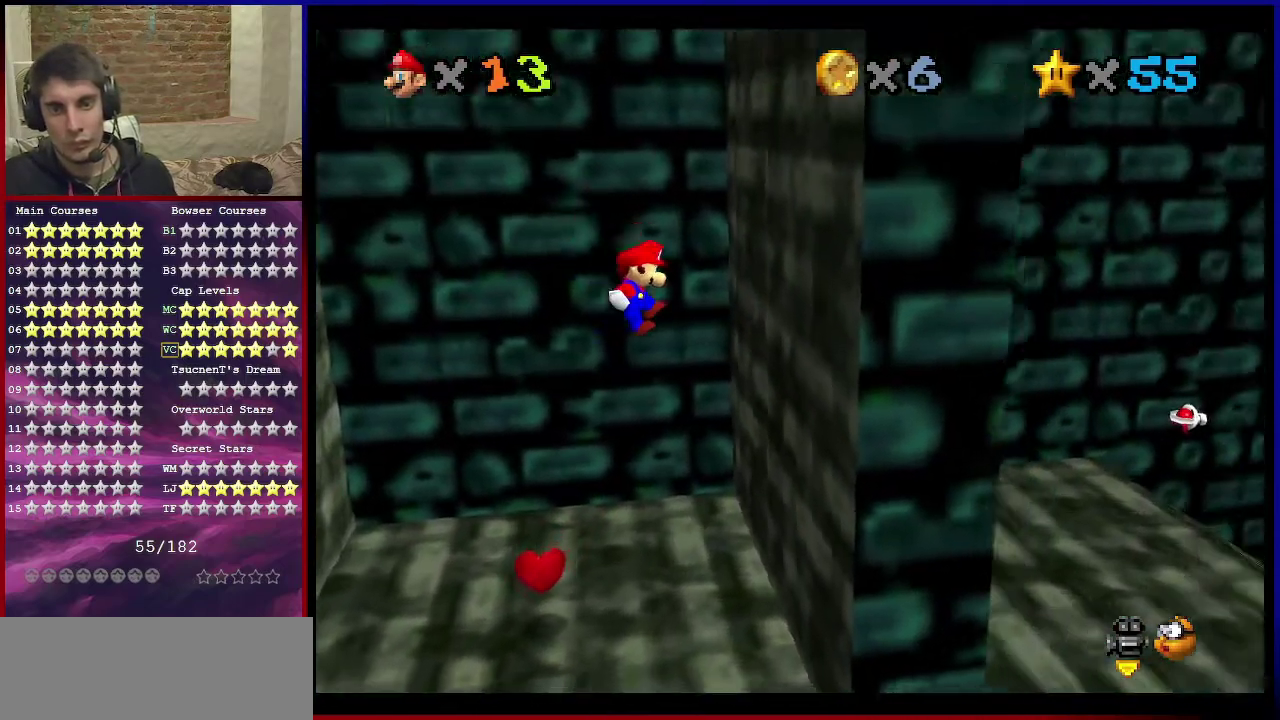
{"dt_ms": 400, "buttons": ["A"], "left_stick": "left", "events": [[100, "A", "up"], [300, "A", "down"], [333, "left_stick", "left"]]}
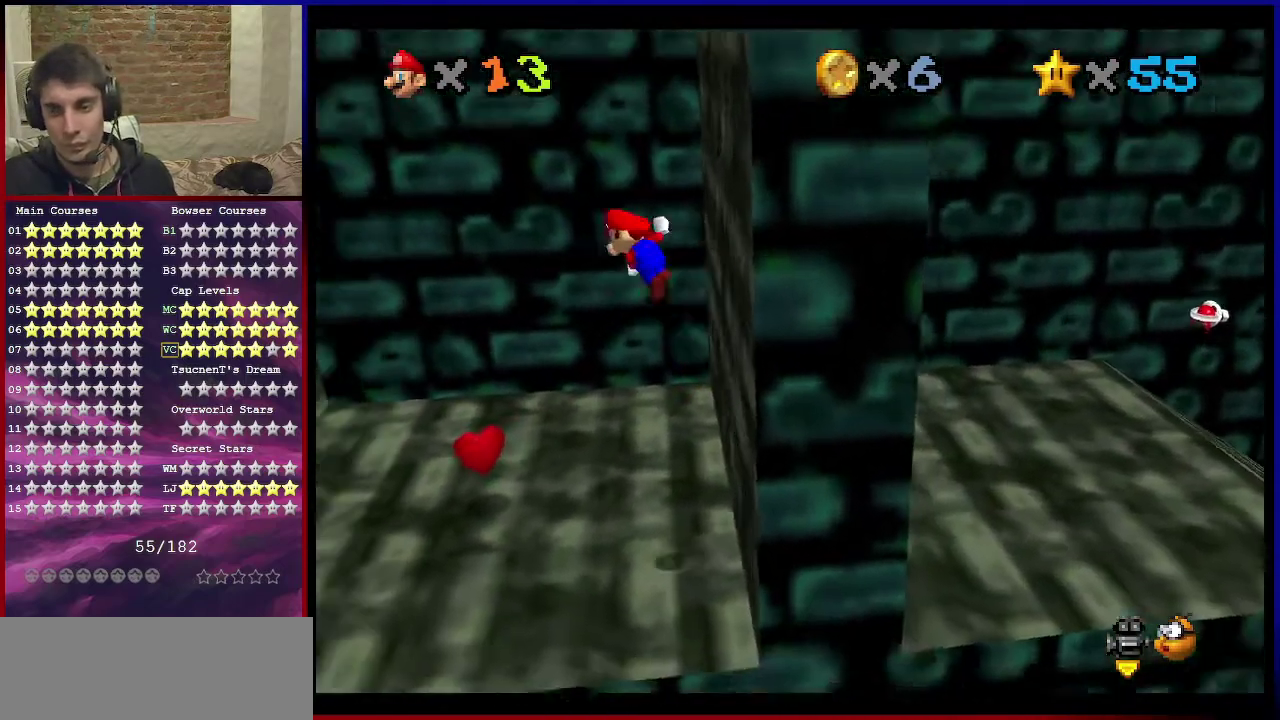
{"dt_ms": 601, "buttons": [], "left_stick": "left", "events": [[567, "A", "up"]]}
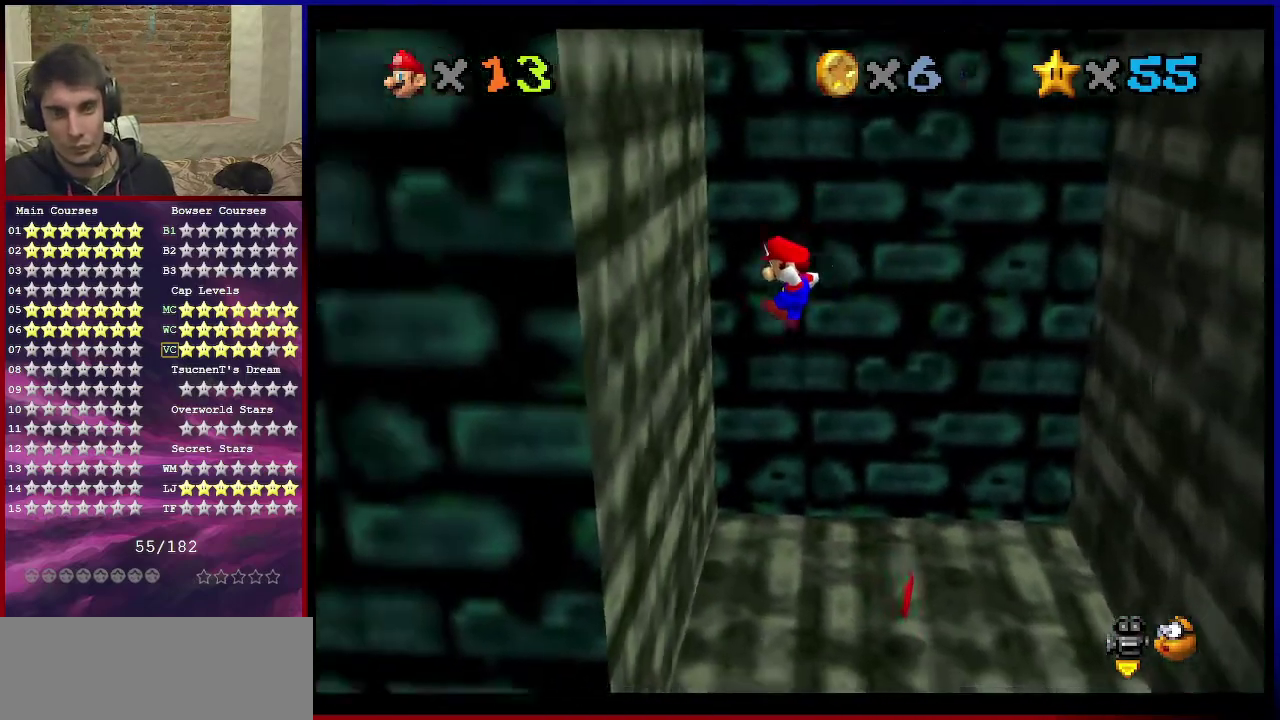
{"dt_ms": 500, "buttons": ["A"], "left_stick": "right", "events": [[266, "A", "down"], [266, "left_stick", "right"]]}
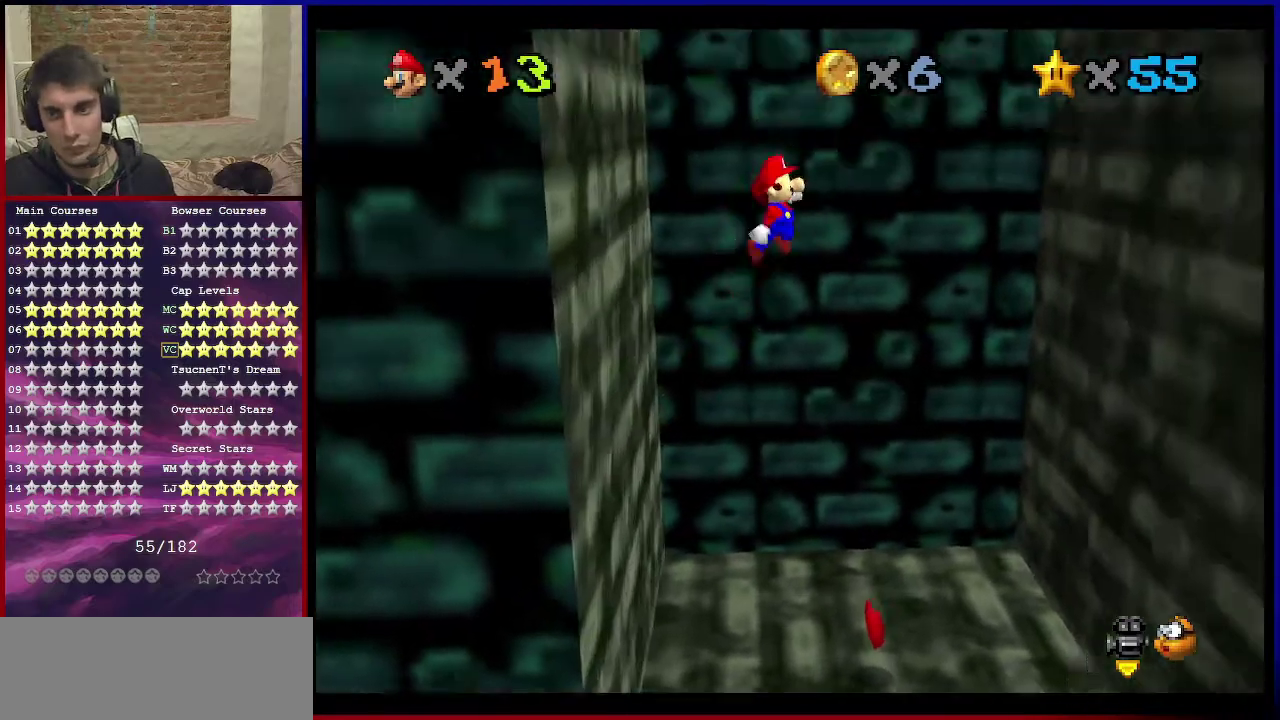
{"dt_ms": 400, "buttons": [], "left_stick": "right", "events": [[400, "A", "up"]]}
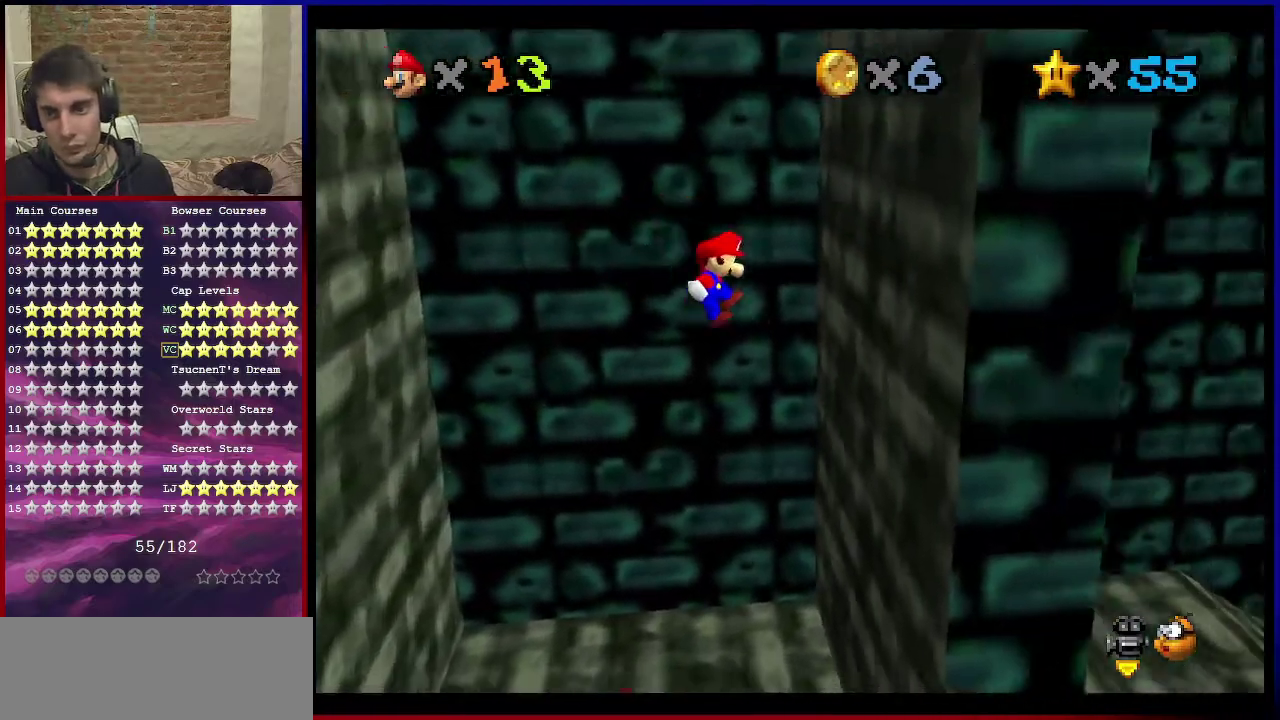
{"dt_ms": 601, "buttons": ["A"], "left_stick": "left", "events": [[367, "A", "down"], [367, "left_stick", "left"]]}